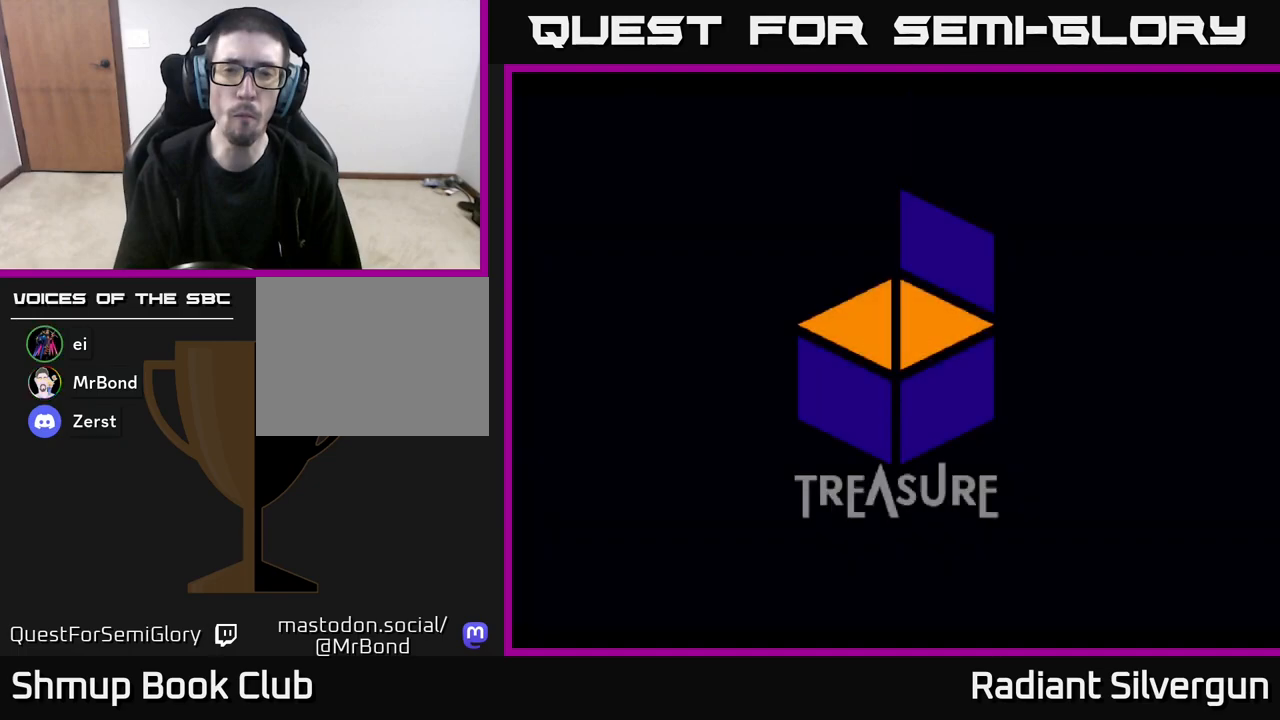
Gameplay with a controller (Xbox layout); each line is a JSON object with the inputs held at the frame after it. "events" lists button and stick changes between this image and that frame as [ms after this image, input, new state], when the widget could be followed in between. Not read: right_stick.
{"buttons": [], "left_stick": "center", "events": [[117, "START", "down"], [283, "START", "up"]]}
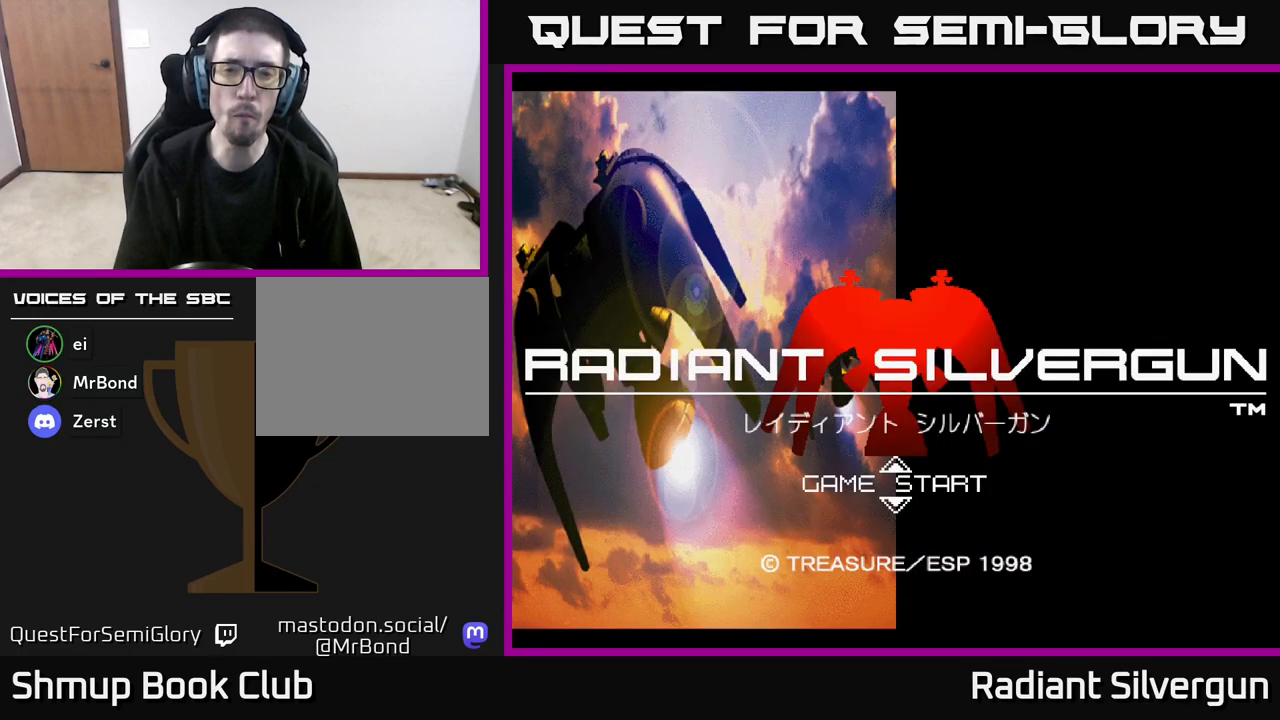
{"buttons": [], "left_stick": "center", "events": [[17, "START", "down"], [167, "START", "up"]]}
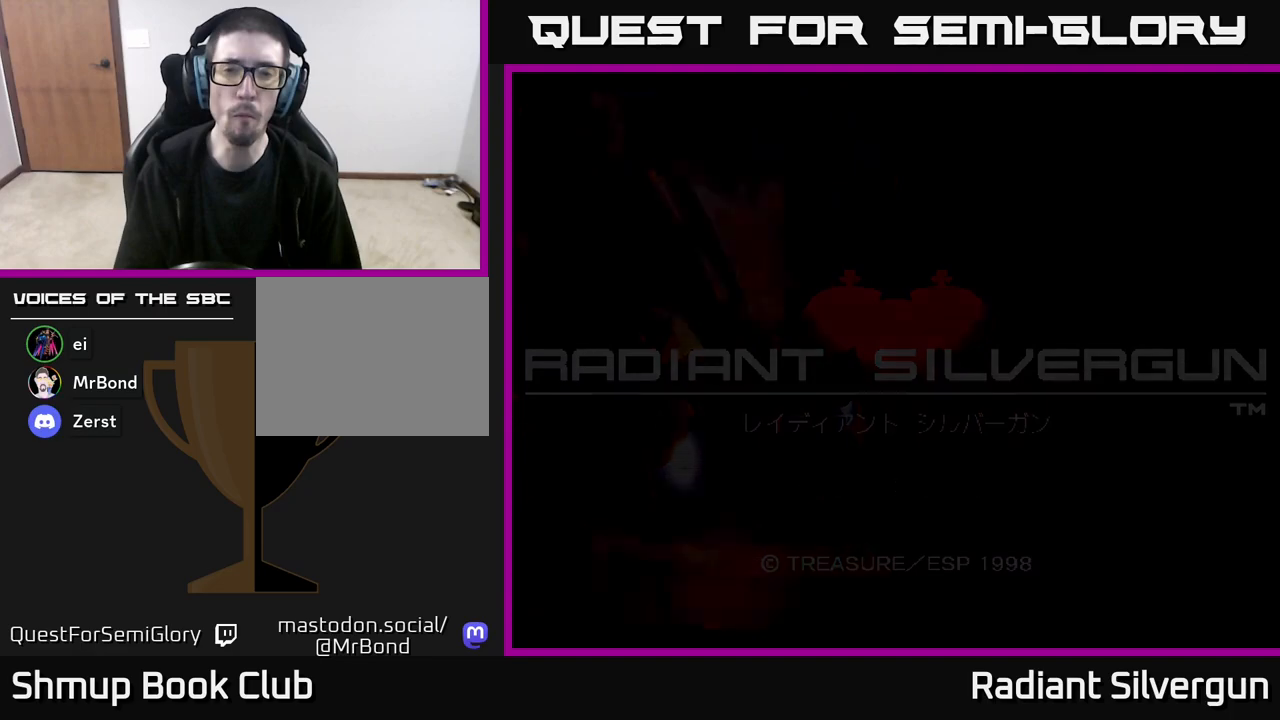
{"buttons": [], "left_stick": "center", "events": []}
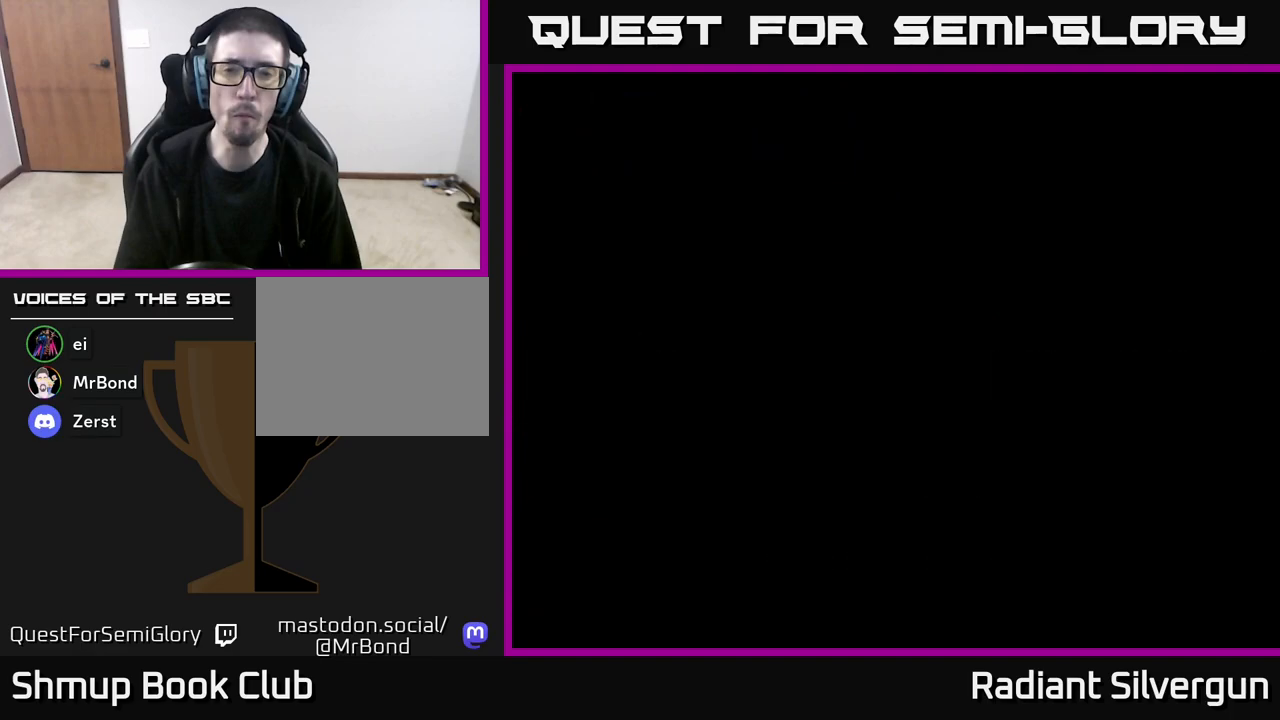
{"buttons": [], "left_stick": "center", "events": []}
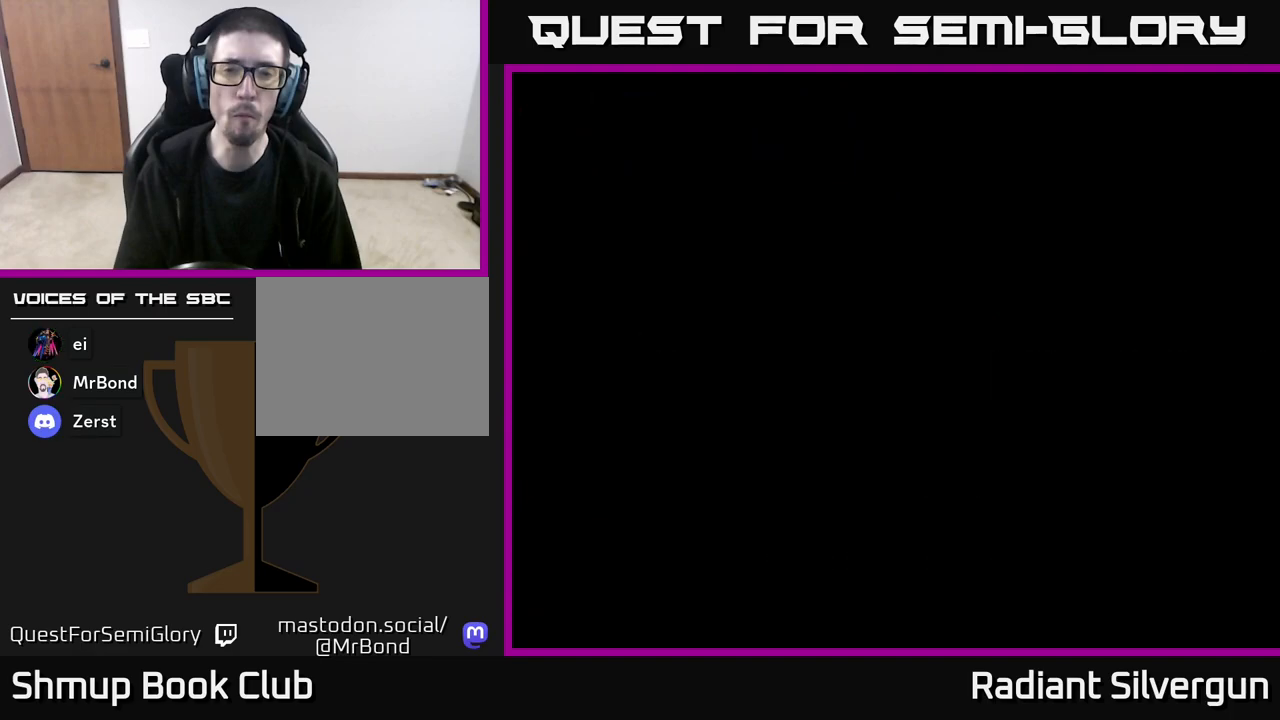
{"buttons": [], "left_stick": "center", "events": []}
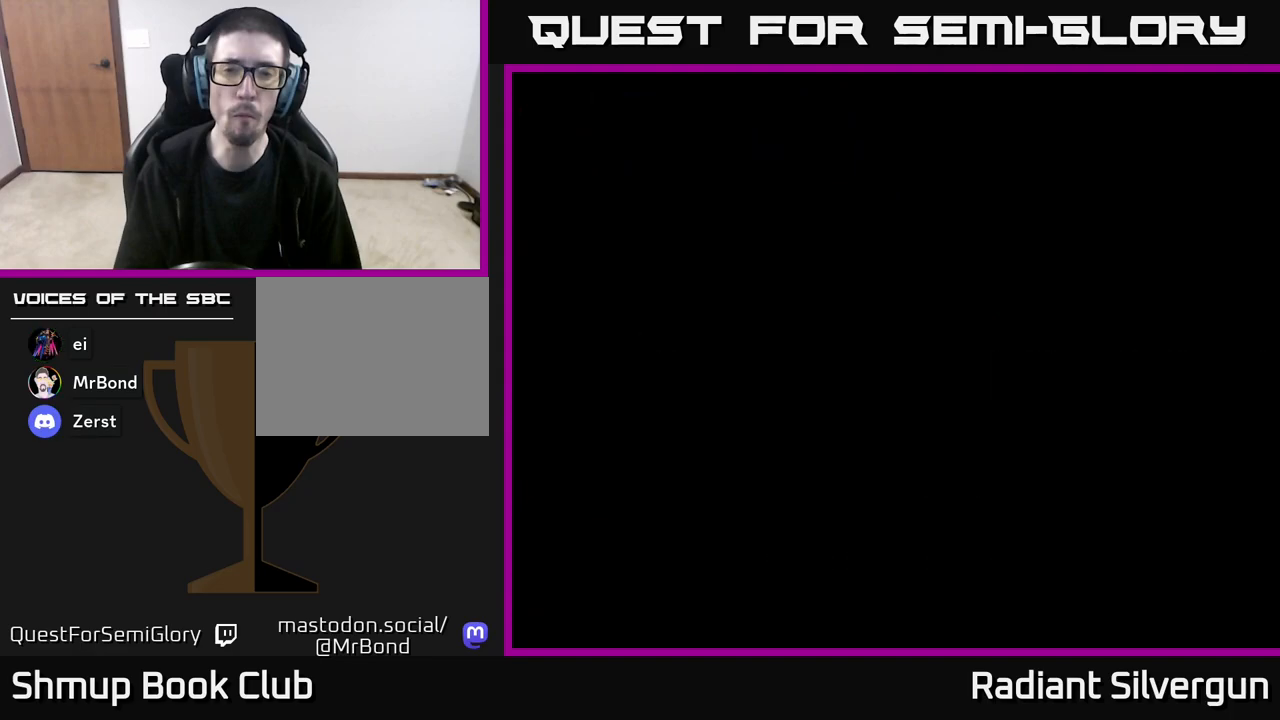
{"buttons": [], "left_stick": "center", "events": []}
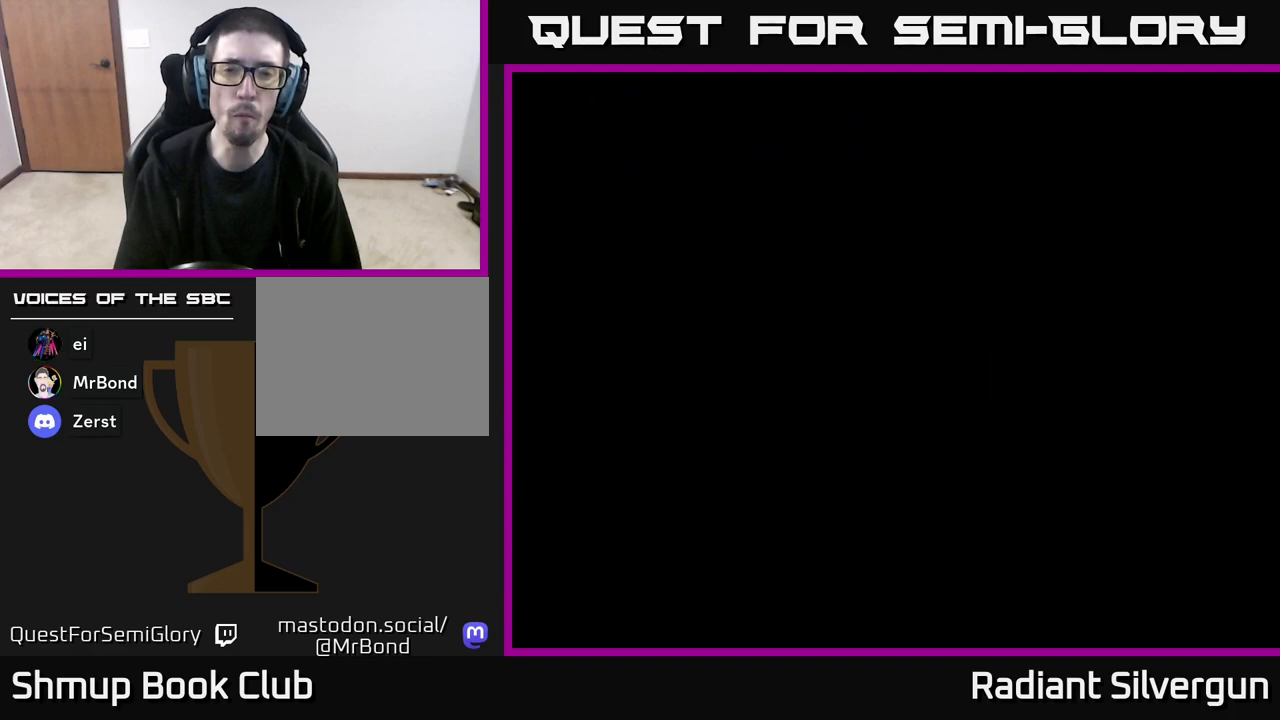
{"buttons": [], "left_stick": "center", "events": []}
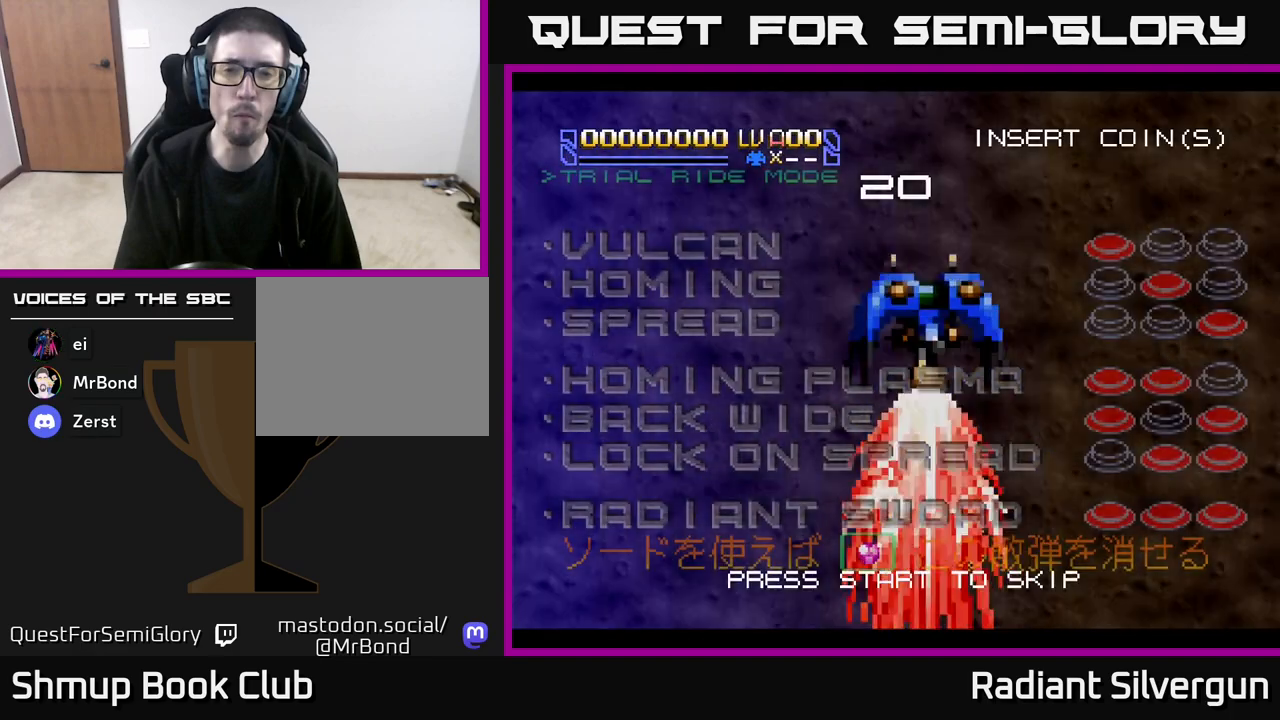
{"buttons": [], "left_stick": "center", "events": []}
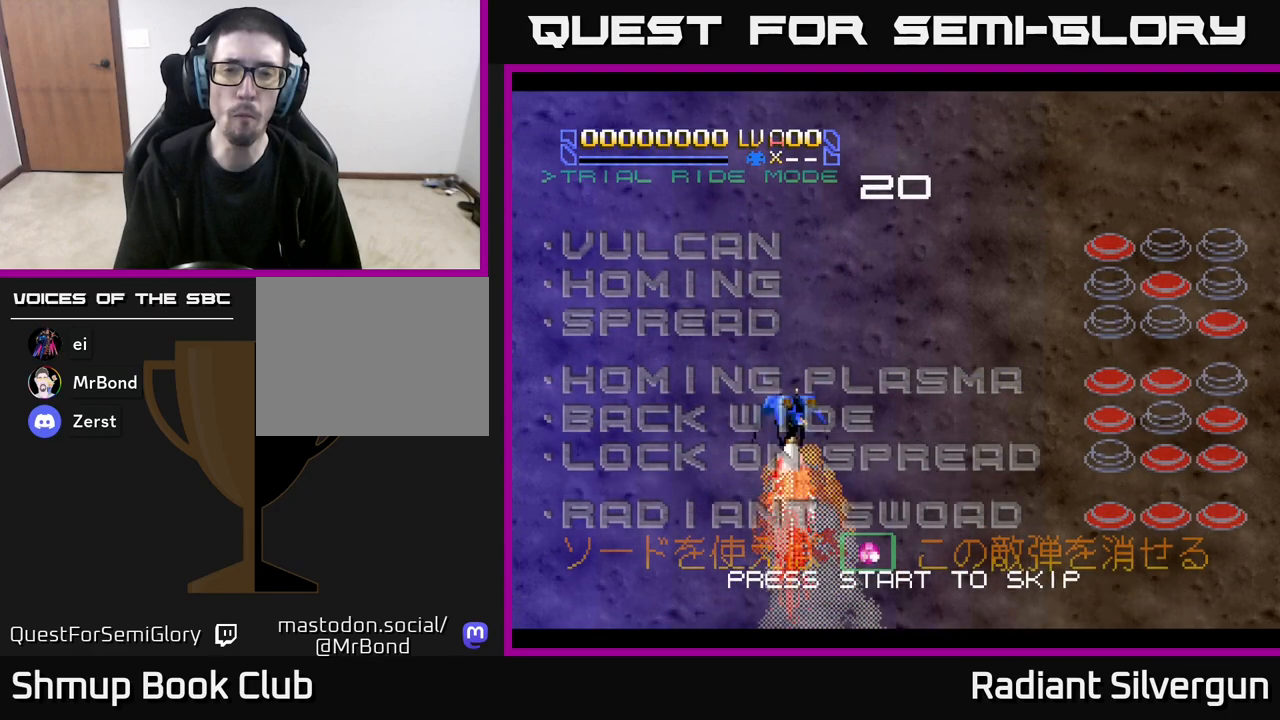
{"buttons": ["START"], "left_stick": "center", "events": [[233, "START", "down"]]}
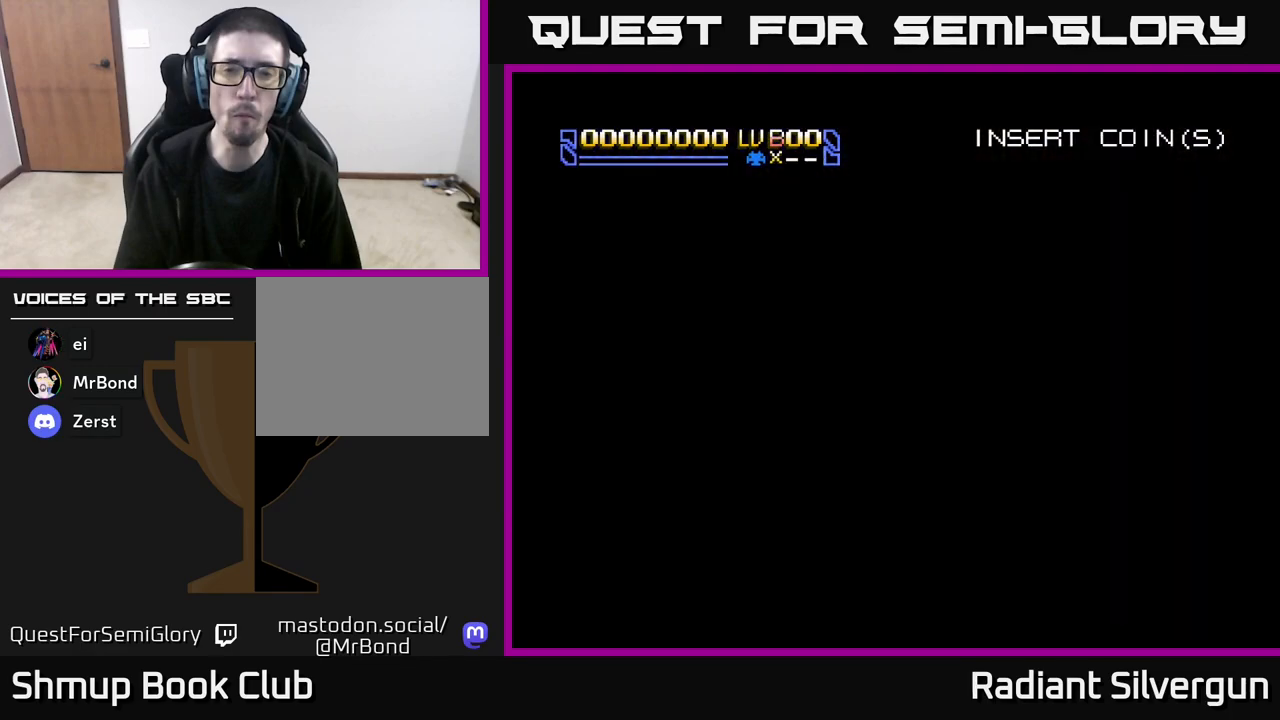
{"buttons": [], "left_stick": "center", "events": [[50, "START", "up"], [183, "START", "down"], [300, "START", "up"], [383, "START", "down"], [483, "START", "up"]]}
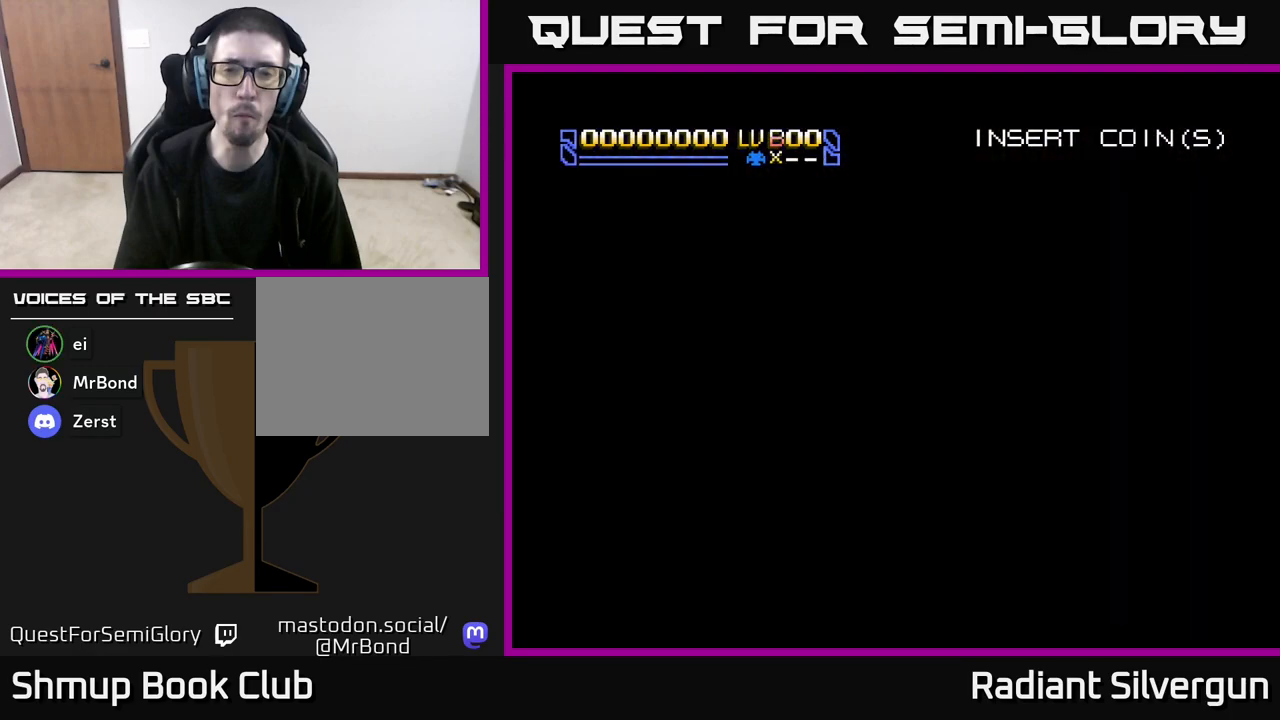
{"buttons": ["START"], "left_stick": "center", "events": [[83, "START", "down"], [167, "START", "up"], [267, "START", "down"], [383, "START", "up"], [467, "START", "down"]]}
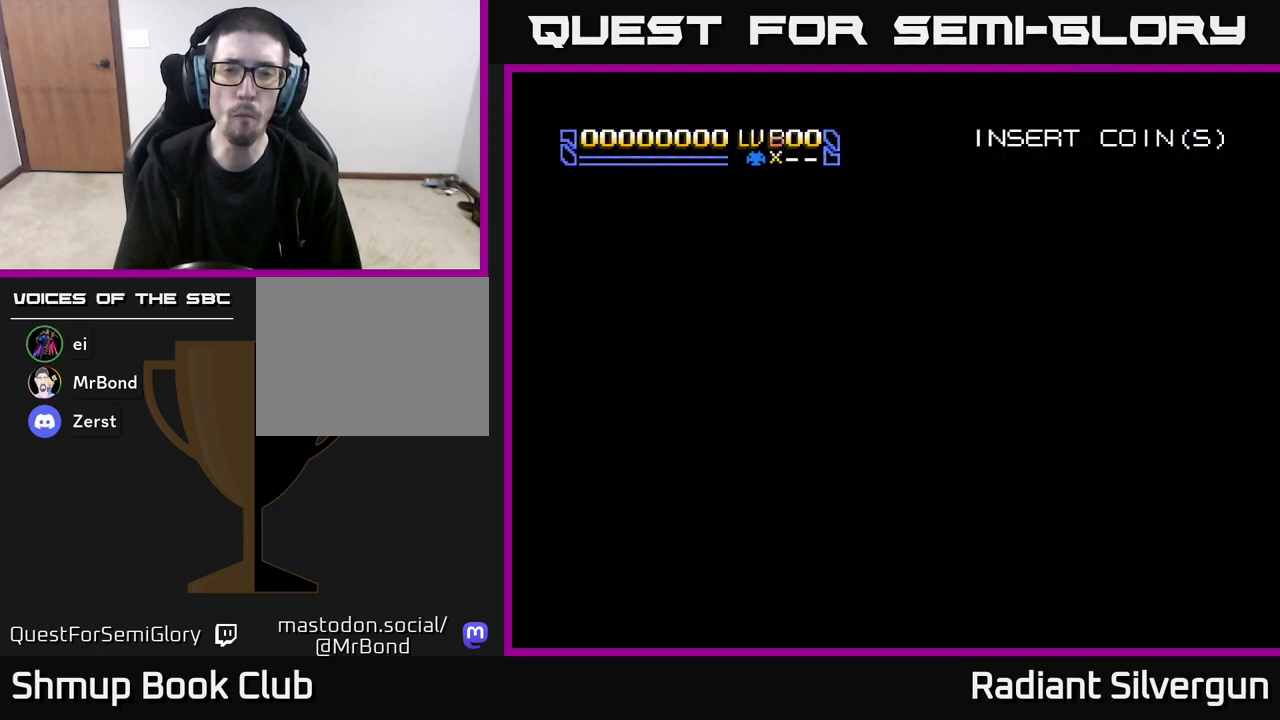
{"buttons": [], "left_stick": "center", "events": [[67, "START", "up"], [167, "START", "down"], [283, "START", "up"], [383, "START", "down"], [500, "START", "up"]]}
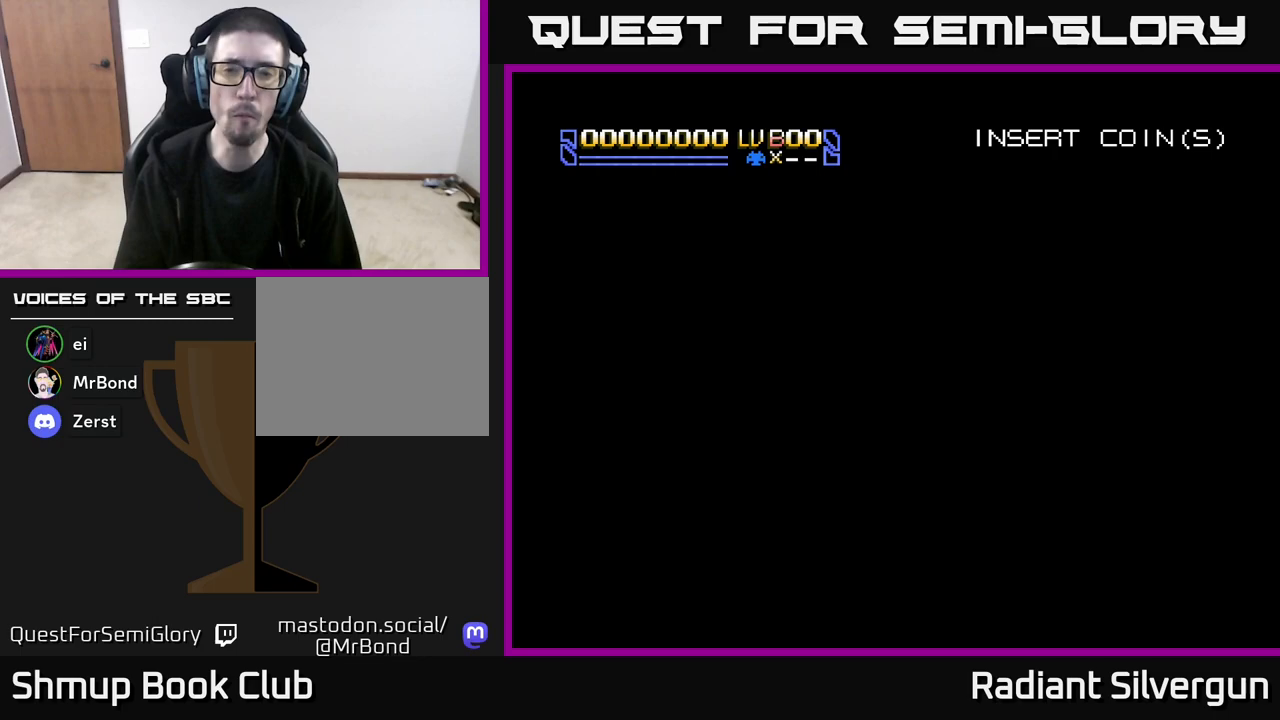
{"buttons": [], "left_stick": "center", "events": [[100, "START", "down"], [217, "START", "up"], [367, "START", "down"], [433, "START", "up"]]}
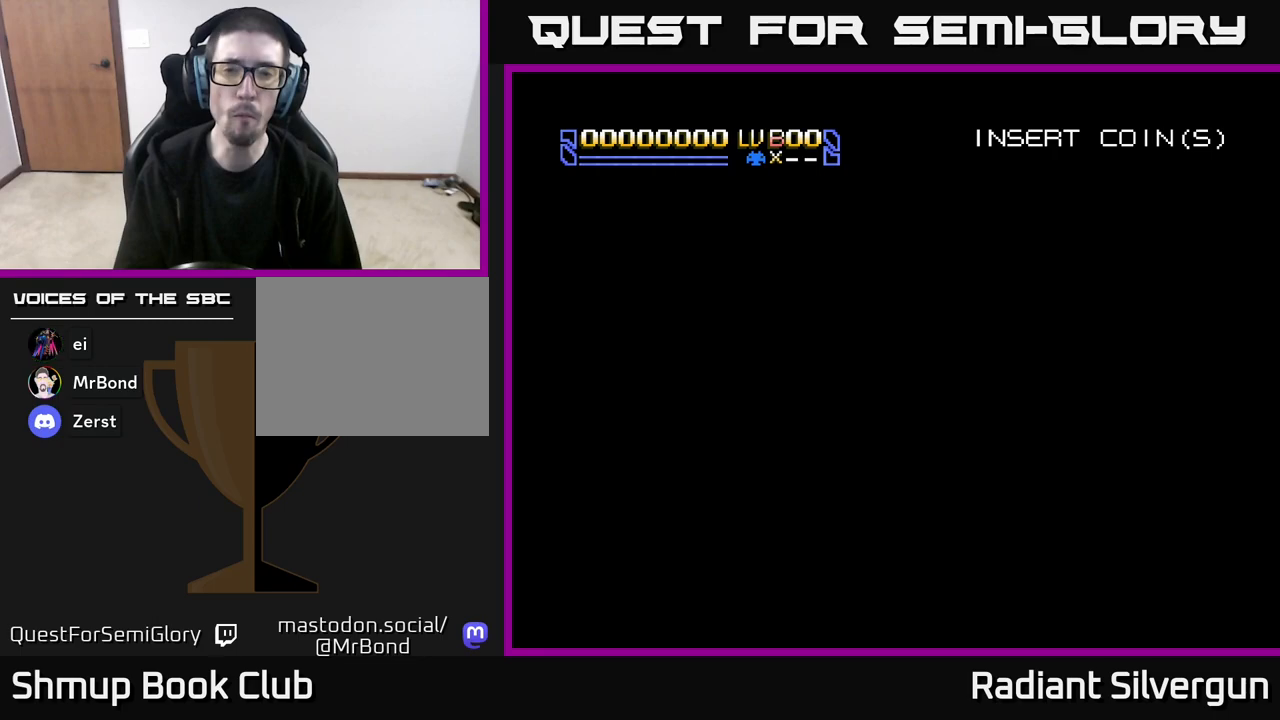
{"buttons": [], "left_stick": "center", "events": [[67, "START", "down"], [250, "START", "up"]]}
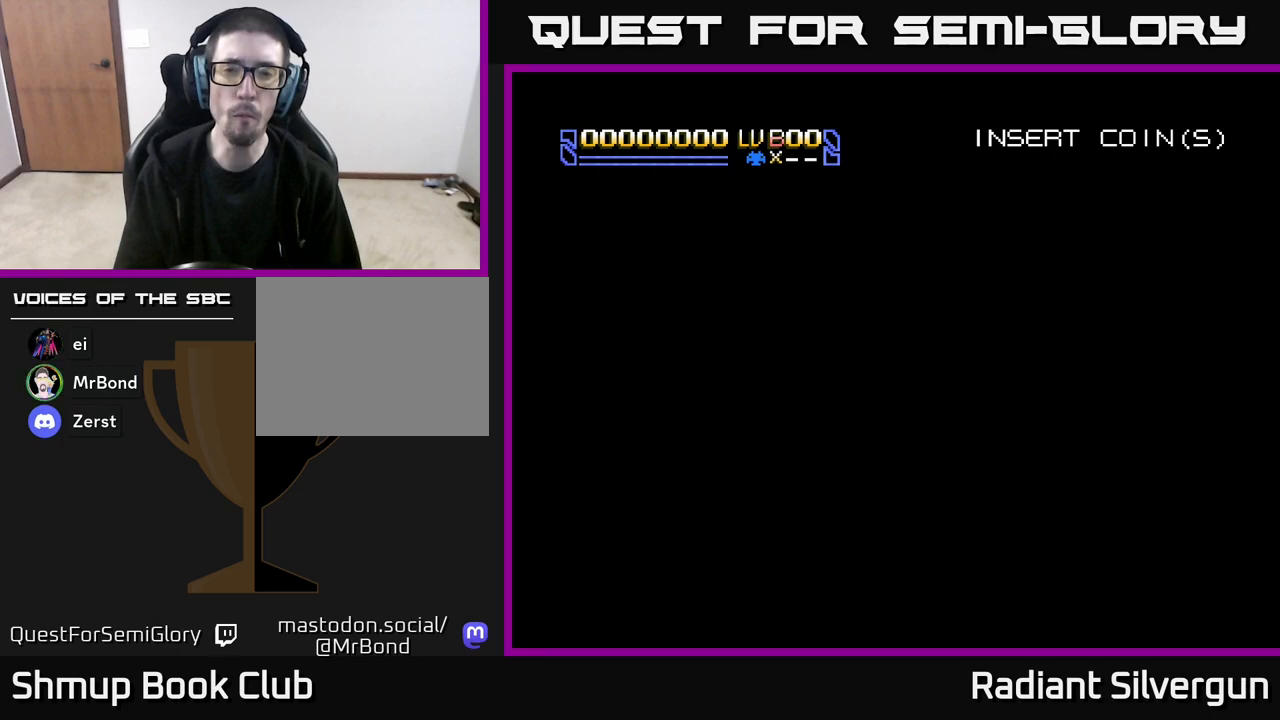
{"buttons": ["START"], "left_stick": "center", "events": [[250, "START", "down"], [383, "START", "up"], [483, "START", "down"]]}
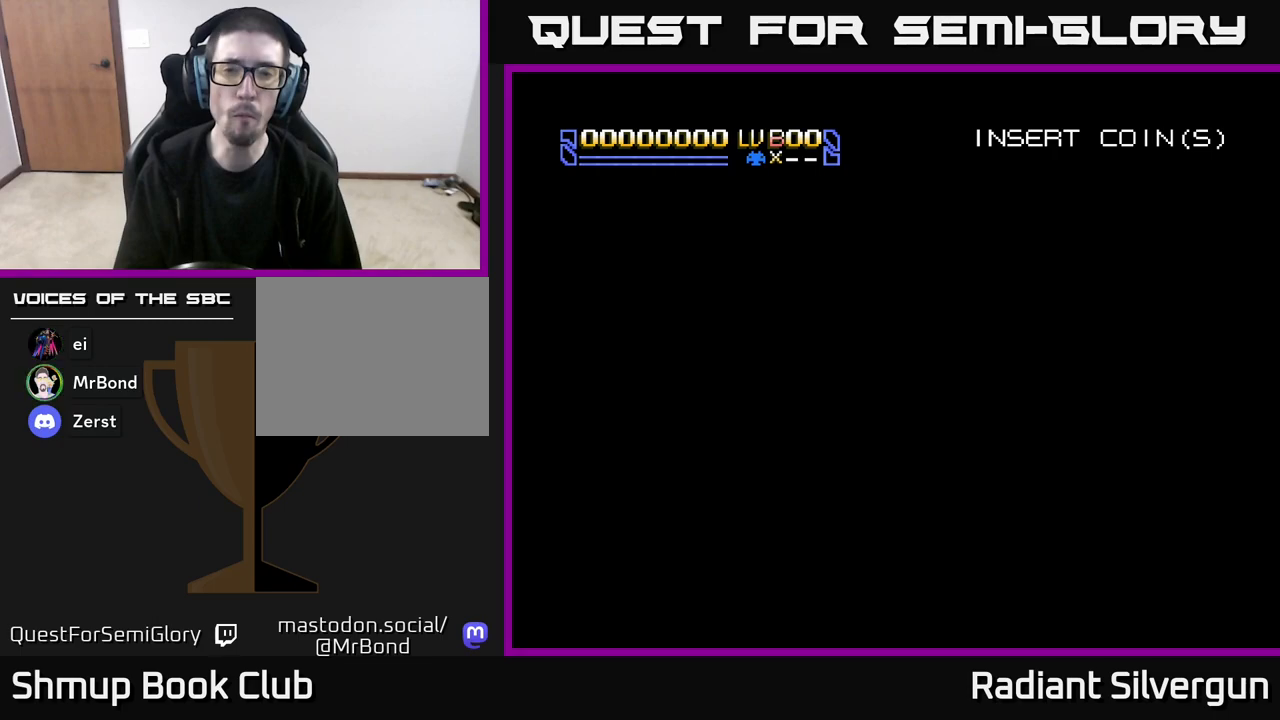
{"buttons": ["A"], "left_stick": "center", "events": [[133, "START", "up"], [400, "X", "down"], [417, "A", "down"], [417, "X", "up"]]}
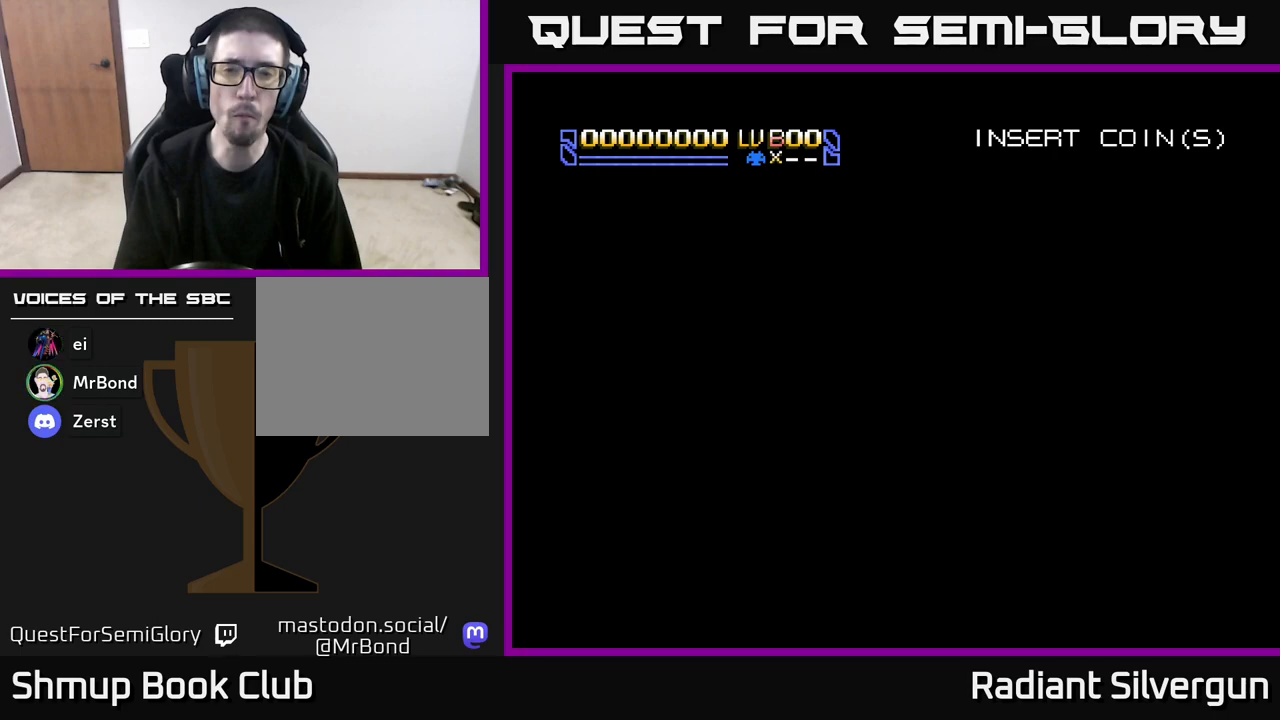
{"buttons": ["A"], "left_stick": "center", "events": [[117, "A", "up"], [233, "START", "down"], [433, "START", "up"], [500, "A", "down"]]}
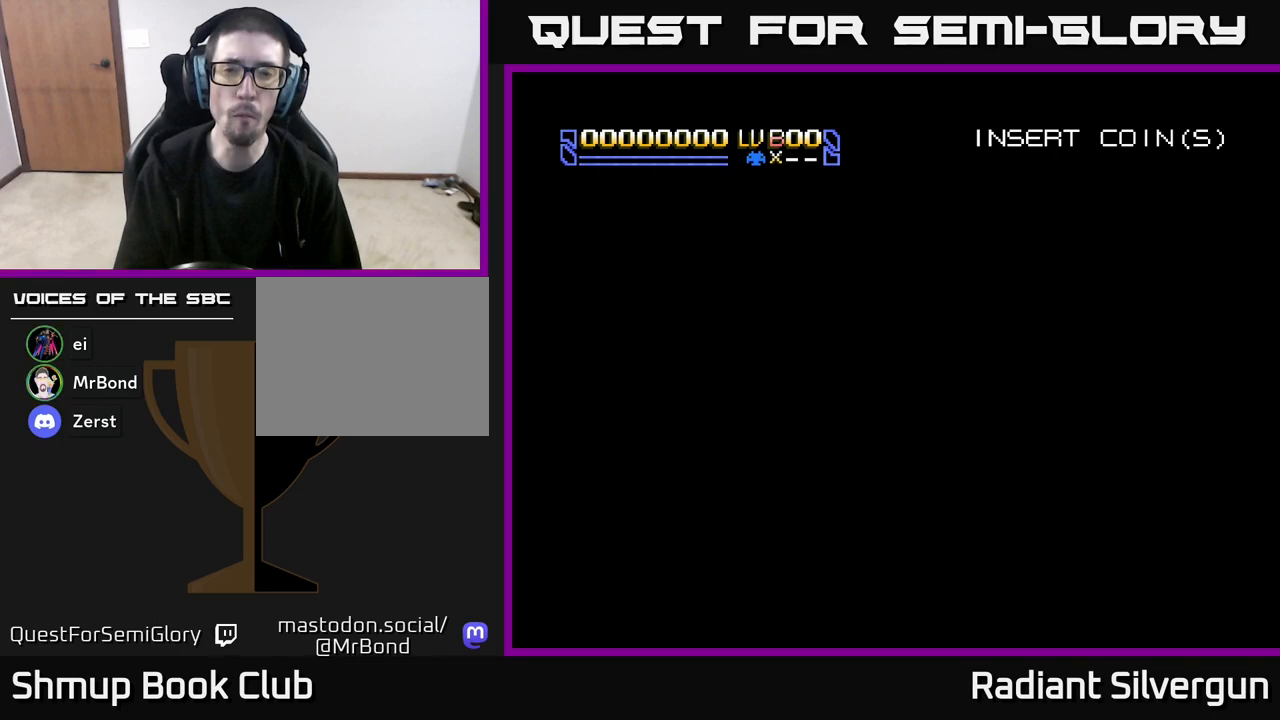
{"buttons": ["START"], "left_stick": "center", "events": [[250, "A", "up"], [367, "START", "down"]]}
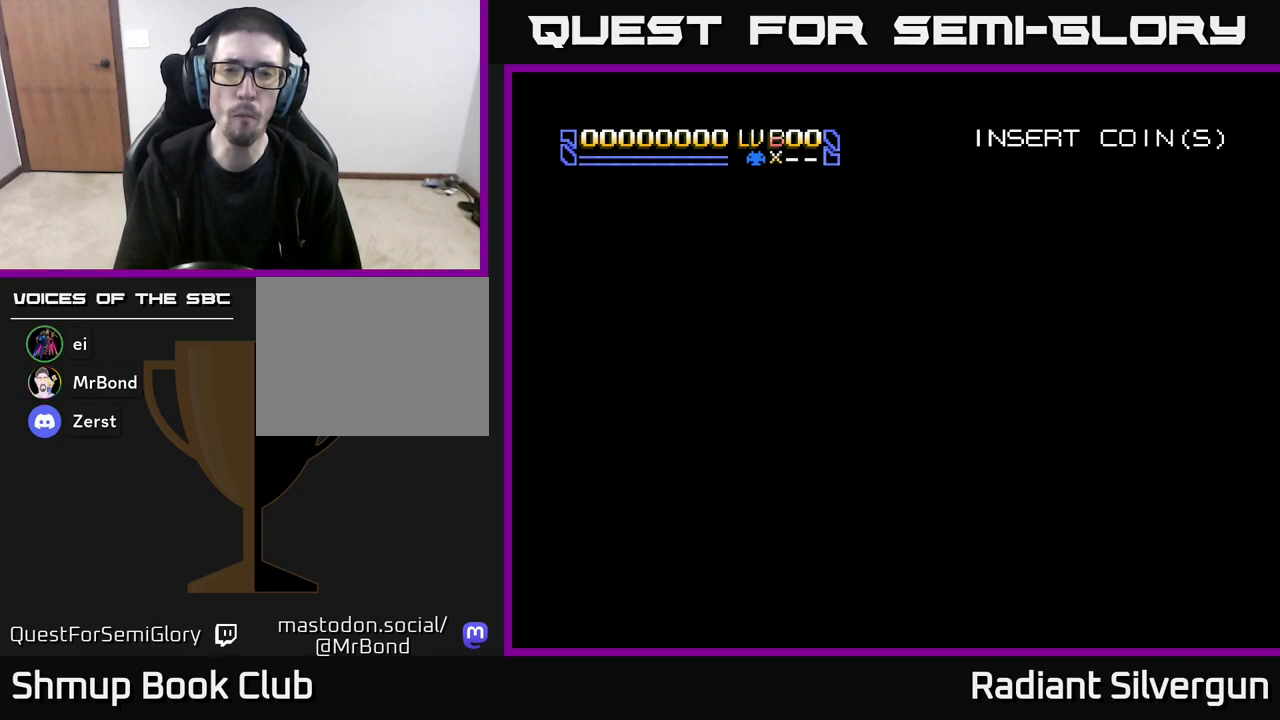
{"buttons": [], "left_stick": "center", "events": [[83, "START", "up"], [183, "A", "down"], [417, "A", "up"]]}
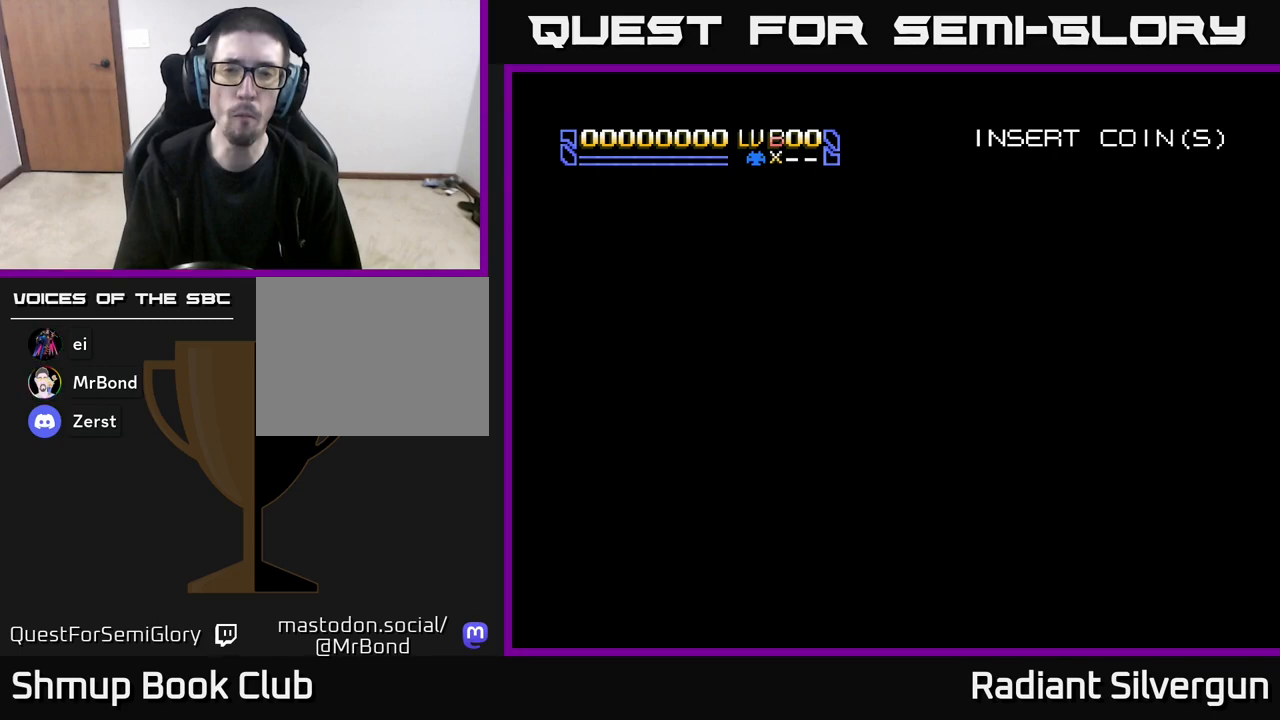
{"buttons": [], "left_stick": "center", "events": []}
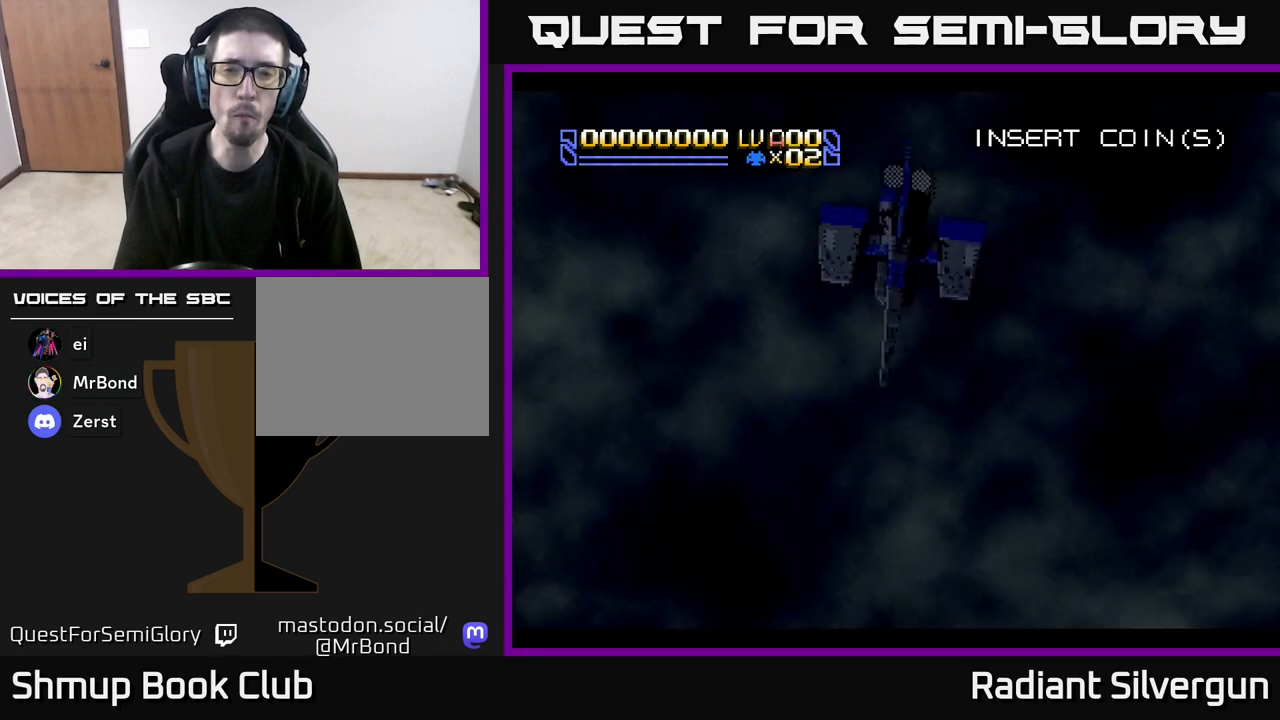
{"buttons": [], "left_stick": "center", "events": []}
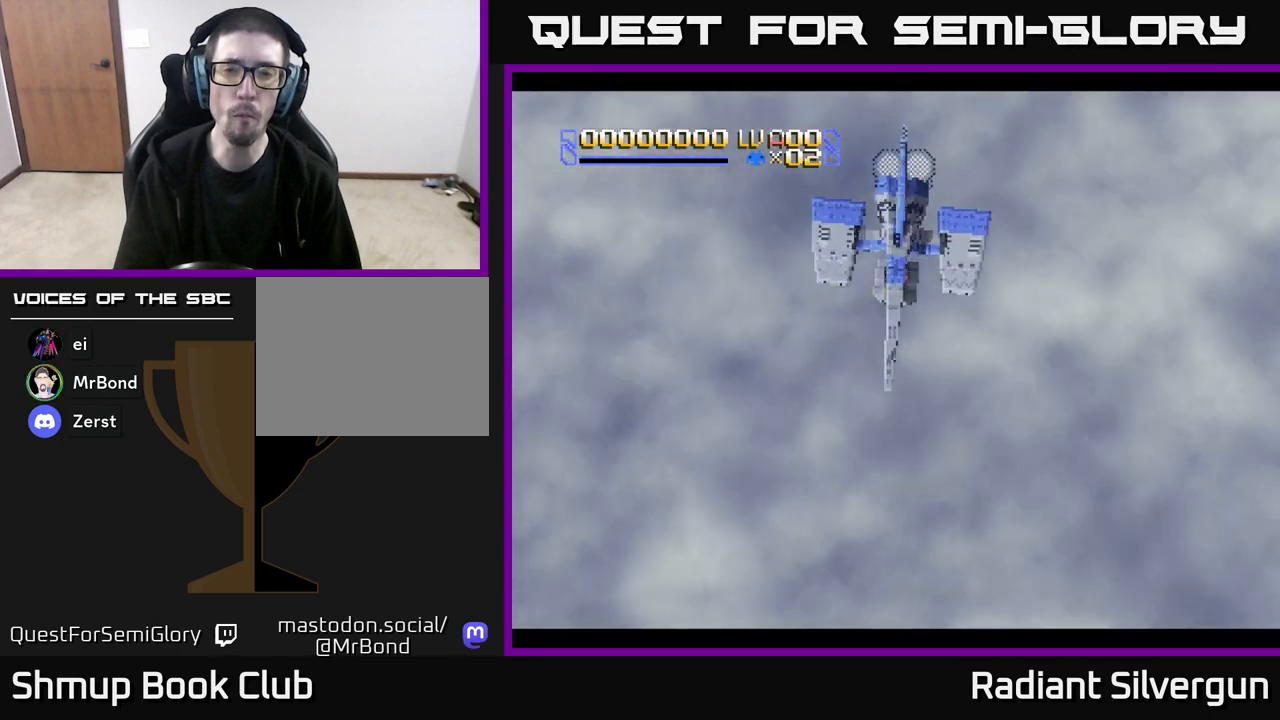
{"buttons": [], "left_stick": "center", "events": []}
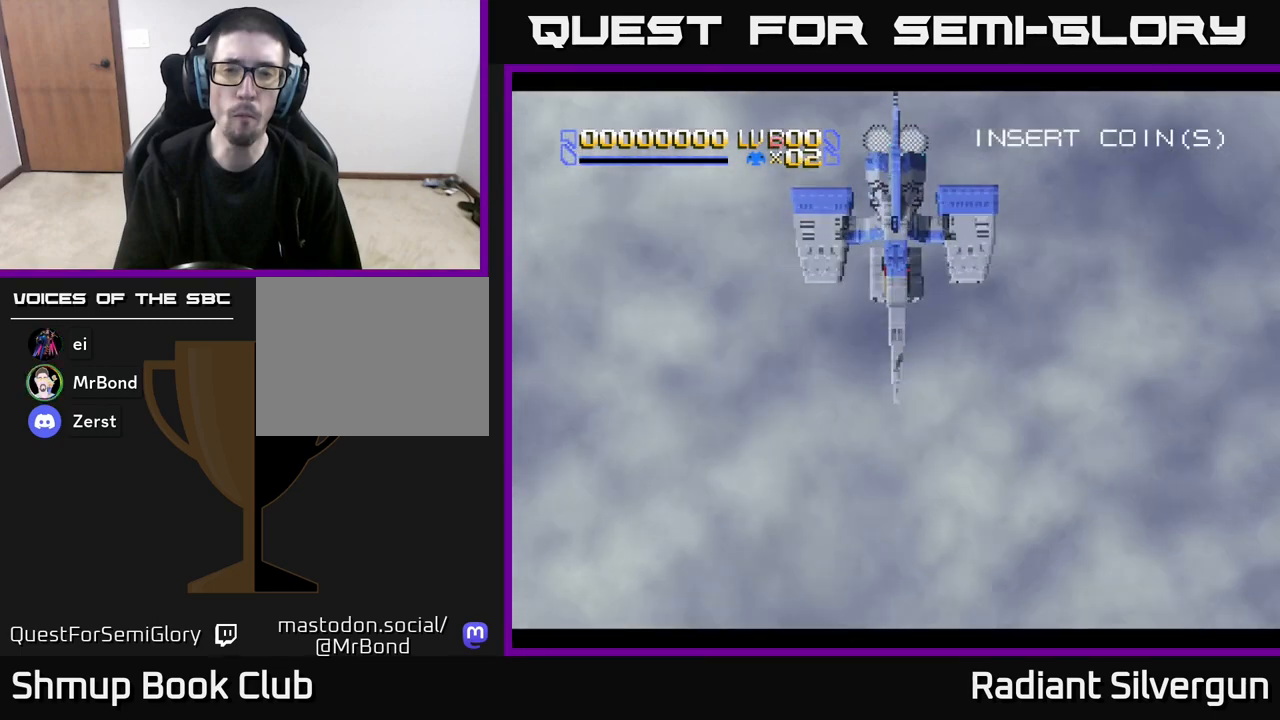
{"buttons": [], "left_stick": "center", "events": []}
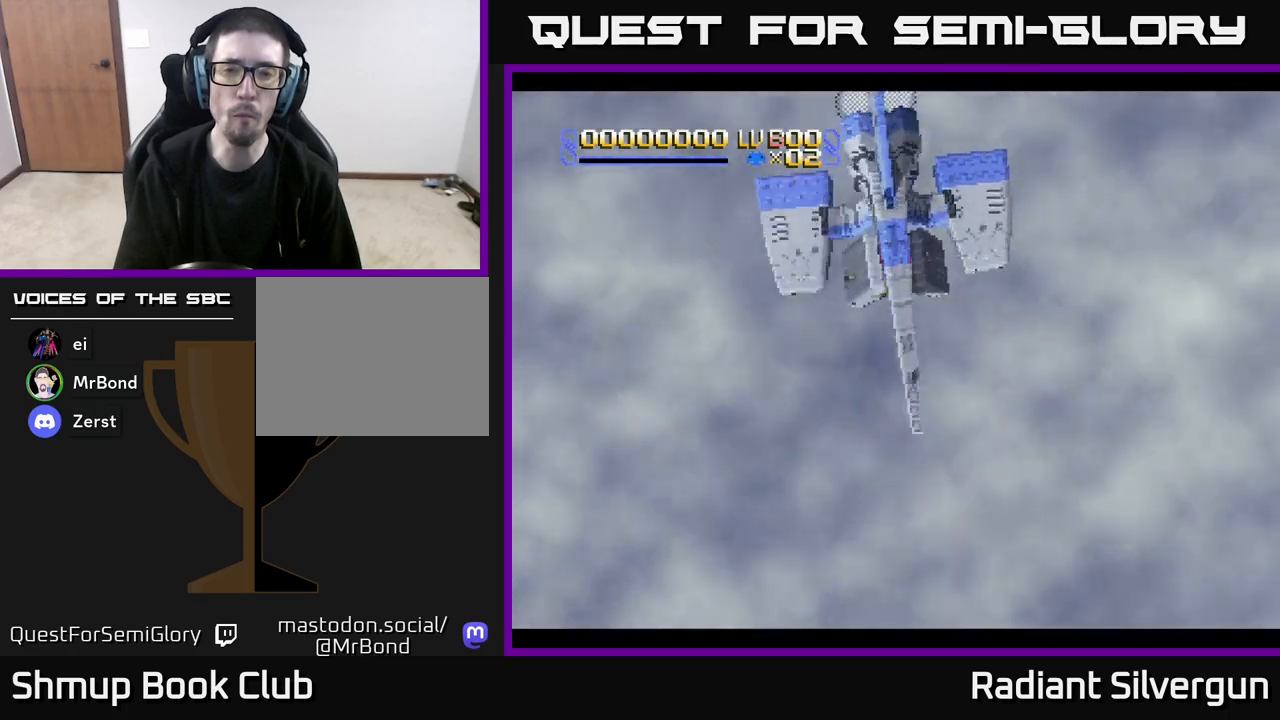
{"buttons": ["A"], "left_stick": "center", "events": [[250, "A", "down"]]}
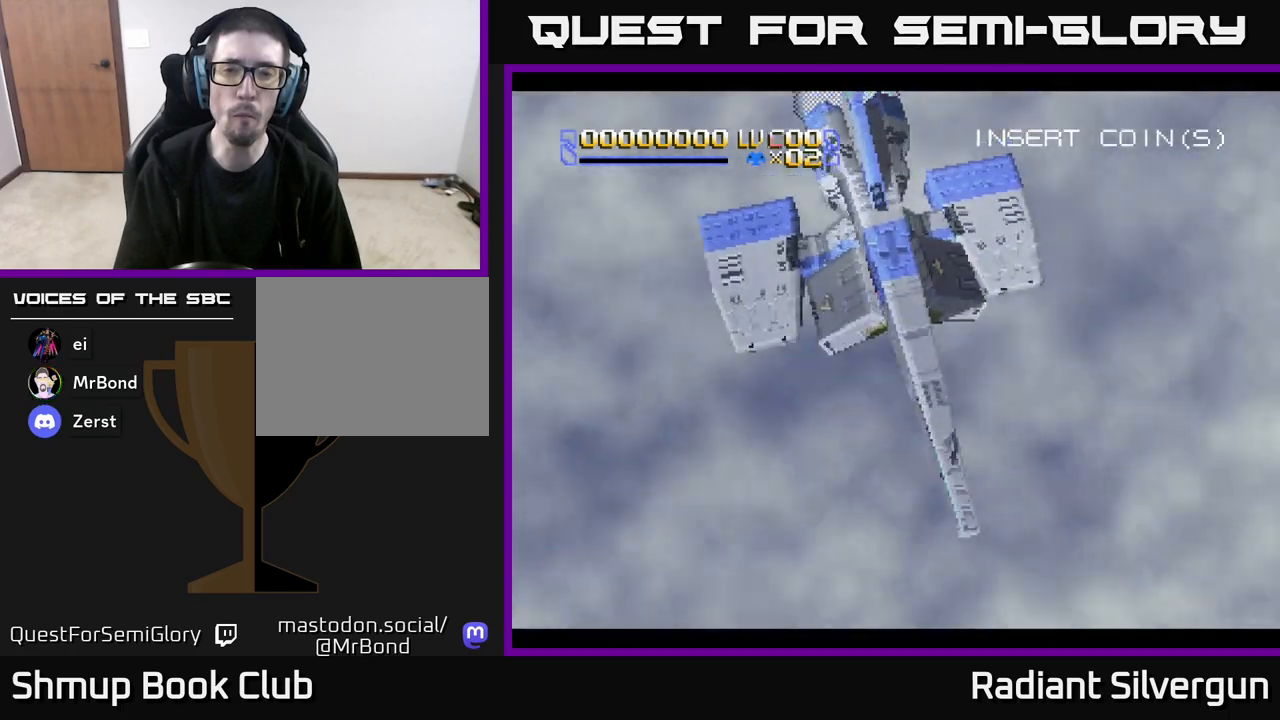
{"buttons": ["START"], "left_stick": "center", "events": [[400, "A", "up"], [417, "X", "down"], [433, "X", "up"], [450, "START", "down"]]}
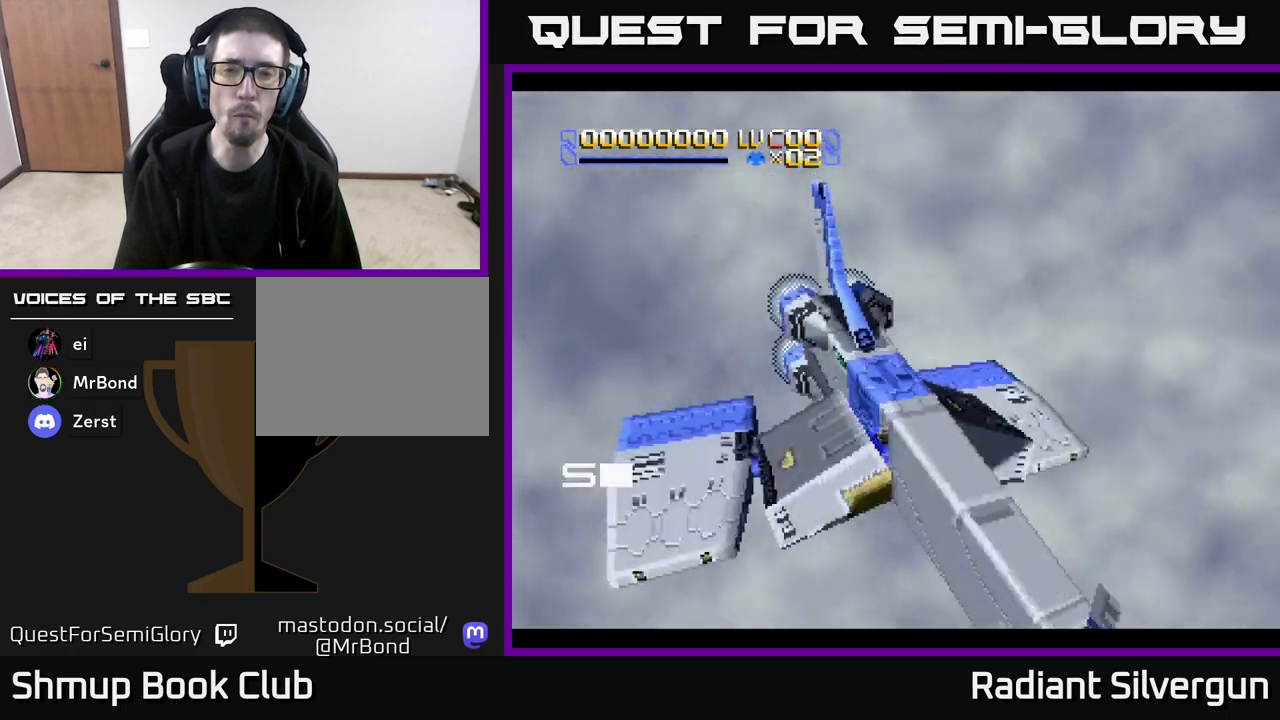
{"buttons": [], "left_stick": "center", "events": [[417, "START", "up"]]}
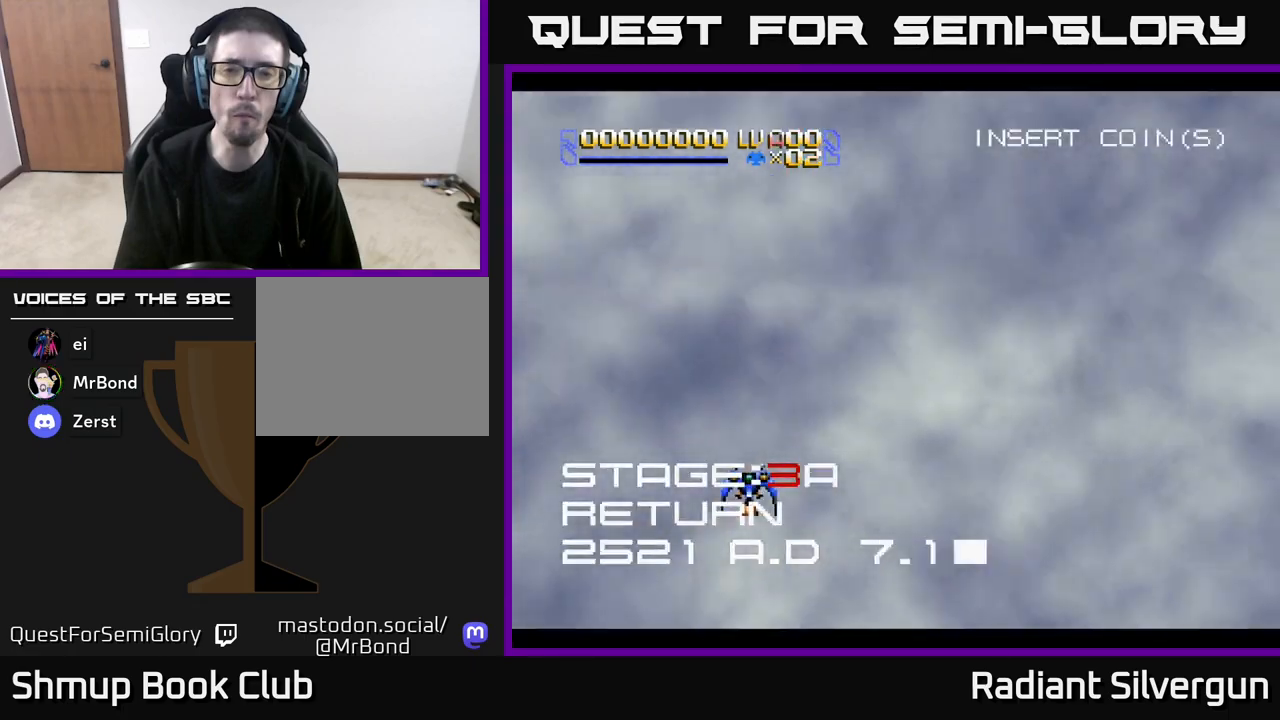
{"buttons": ["A", "DPAD_RIGHT"], "left_stick": "center", "events": [[167, "A", "down"], [467, "DPAD_RIGHT", "down"]]}
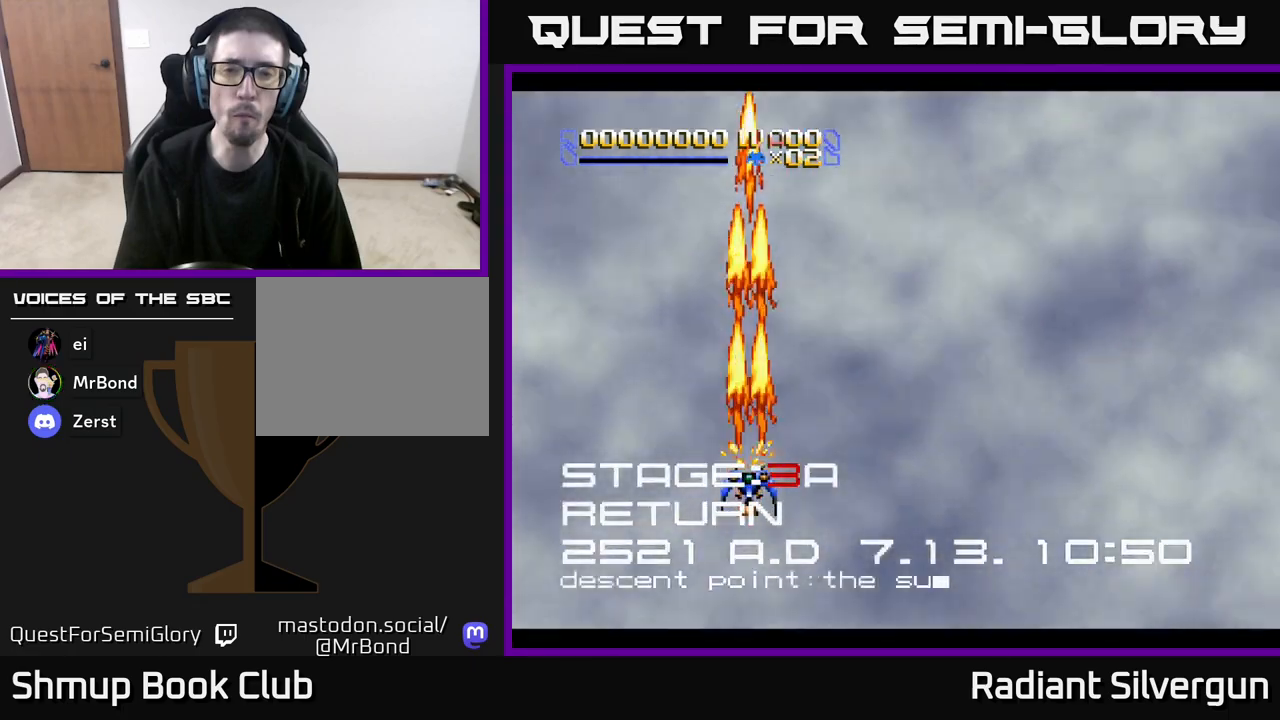
{"buttons": ["A", "DPAD_RIGHT"], "left_stick": "center", "events": [[117, "DPAD_RIGHT", "up"], [450, "DPAD_RIGHT", "down"]]}